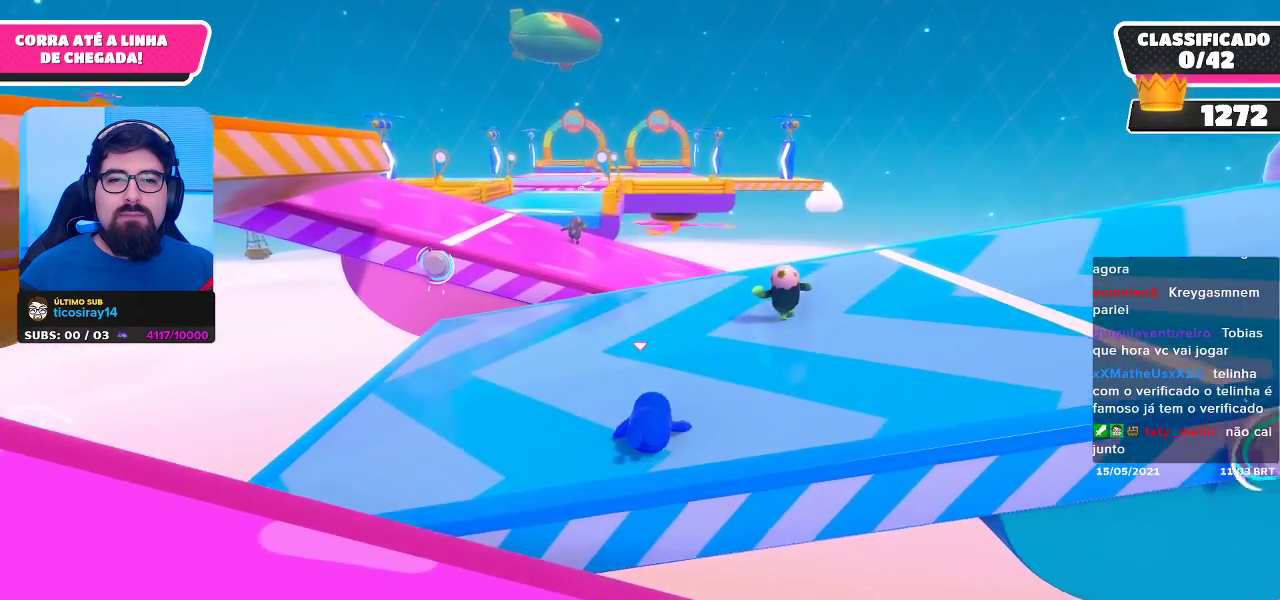
Gameplay with a controller (Xbox layout); each line is a JSON object with the inputs held at the frame after it. "events" lists button and stick changes between this image and that frame as [ms after this image, input, new state], when the widget could be followed in between.
{"buttons": [], "left_stick": "up-right", "right_stick": "center", "events": []}
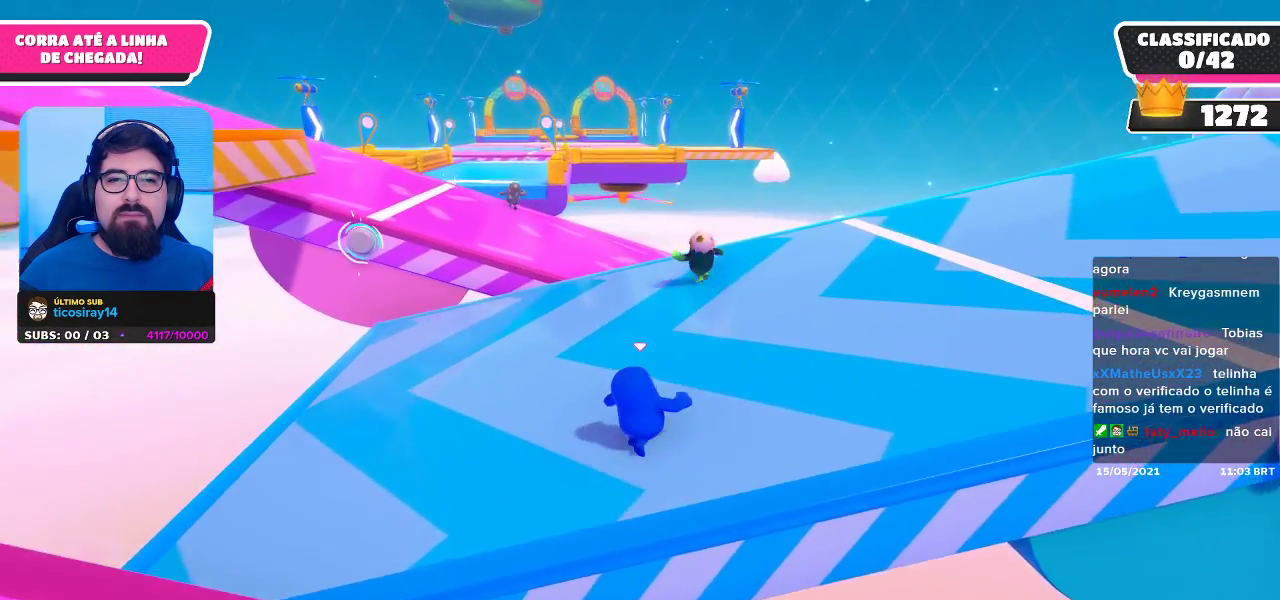
{"buttons": [], "left_stick": "up-right", "right_stick": "center", "events": []}
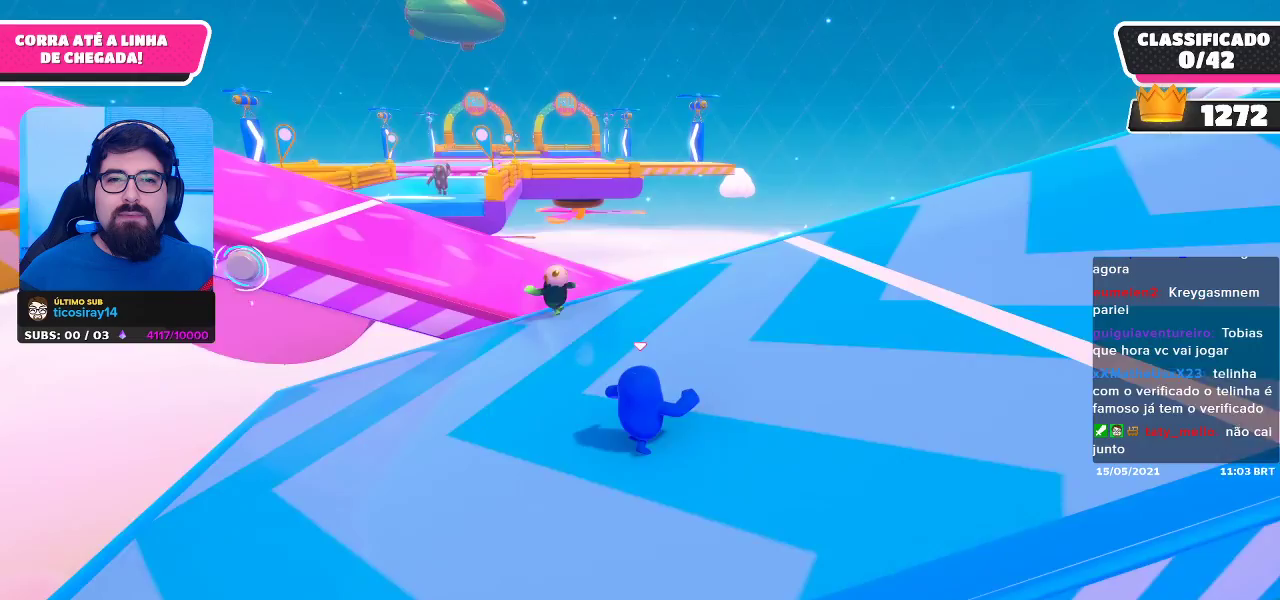
{"buttons": [], "left_stick": "up-right", "right_stick": "center", "events": [[167, "right_stick", "left"], [283, "right_stick", "center"]]}
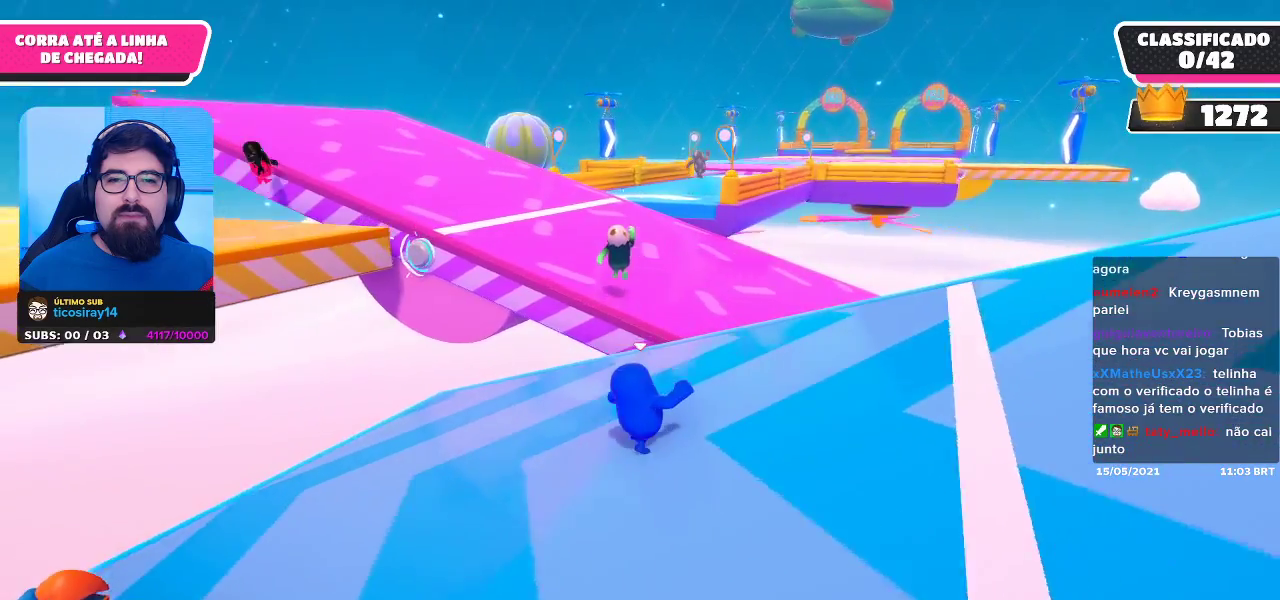
{"buttons": [], "left_stick": "up-right", "right_stick": "center", "events": []}
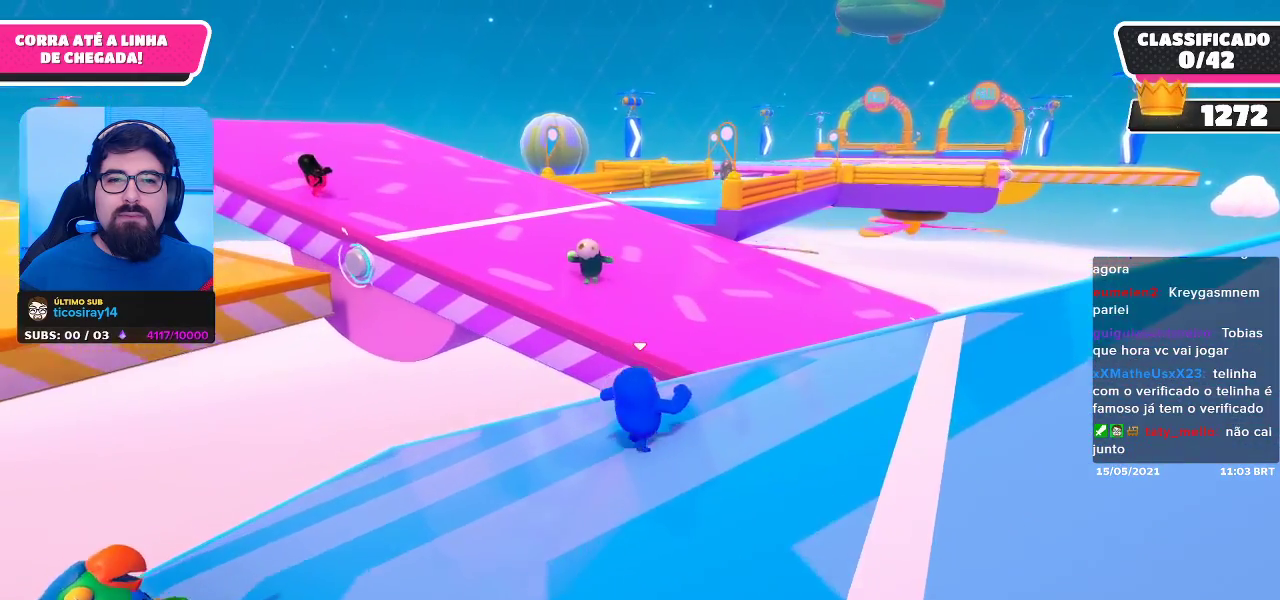
{"buttons": ["A"], "left_stick": "up", "right_stick": "center", "events": [[233, "left_stick", "up"], [417, "A", "down"]]}
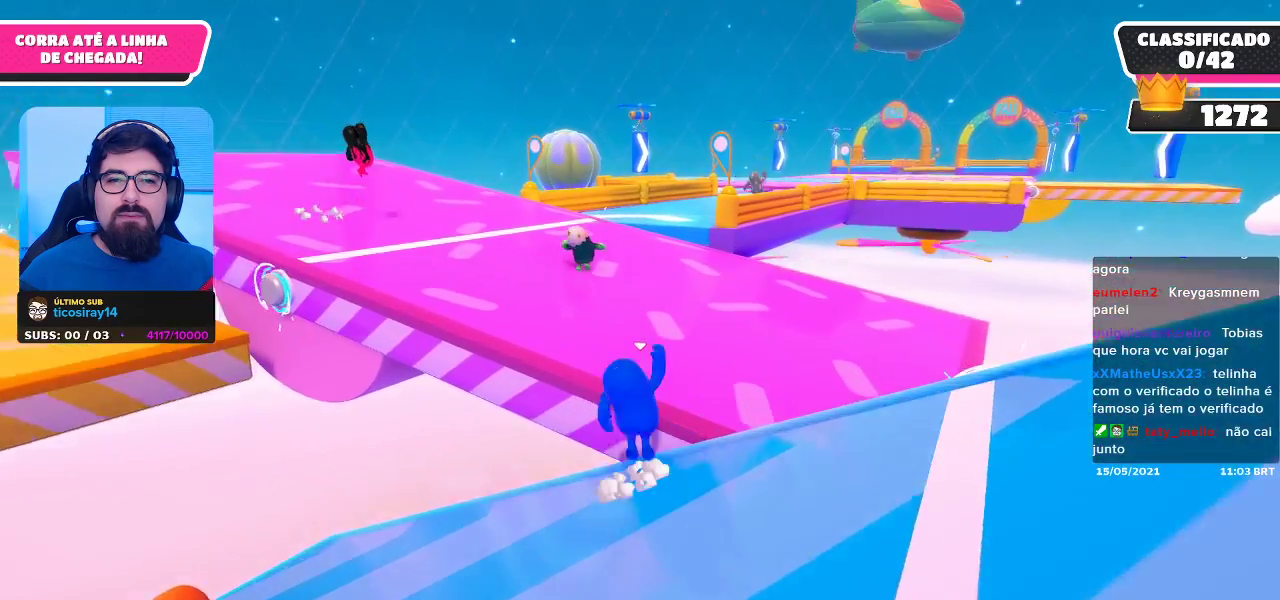
{"buttons": [], "left_stick": "up", "right_stick": "center", "events": [[133, "A", "up"]]}
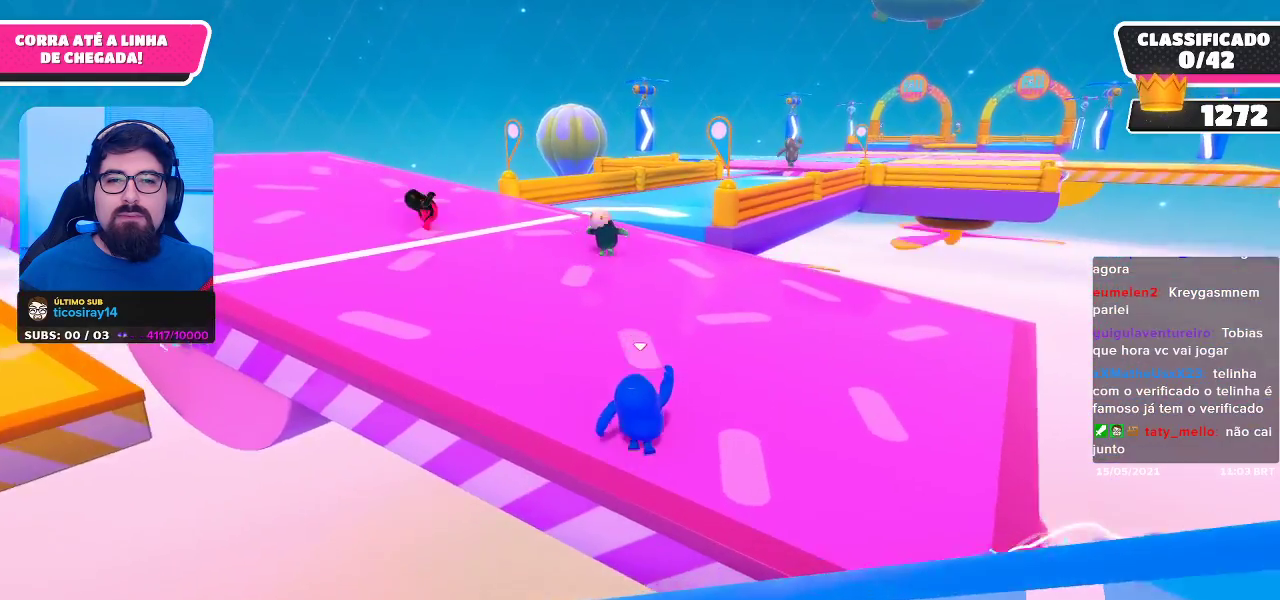
{"buttons": [], "left_stick": "up", "right_stick": "center", "events": []}
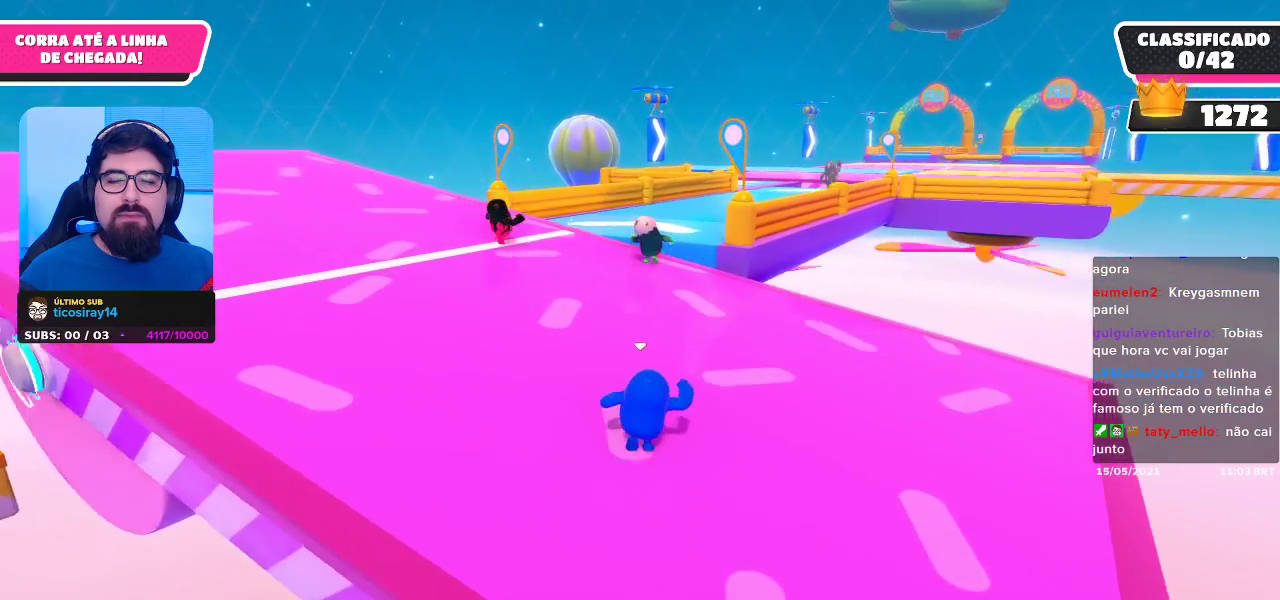
{"buttons": [], "left_stick": "up", "right_stick": "center", "events": []}
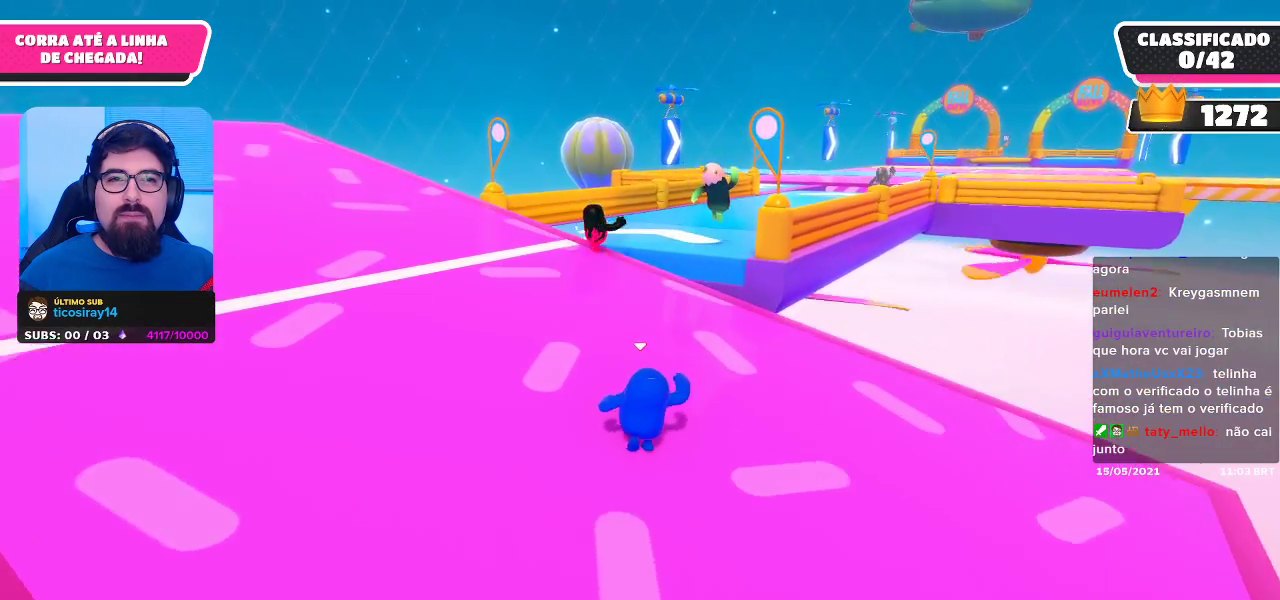
{"buttons": [], "left_stick": "up", "right_stick": "center", "events": []}
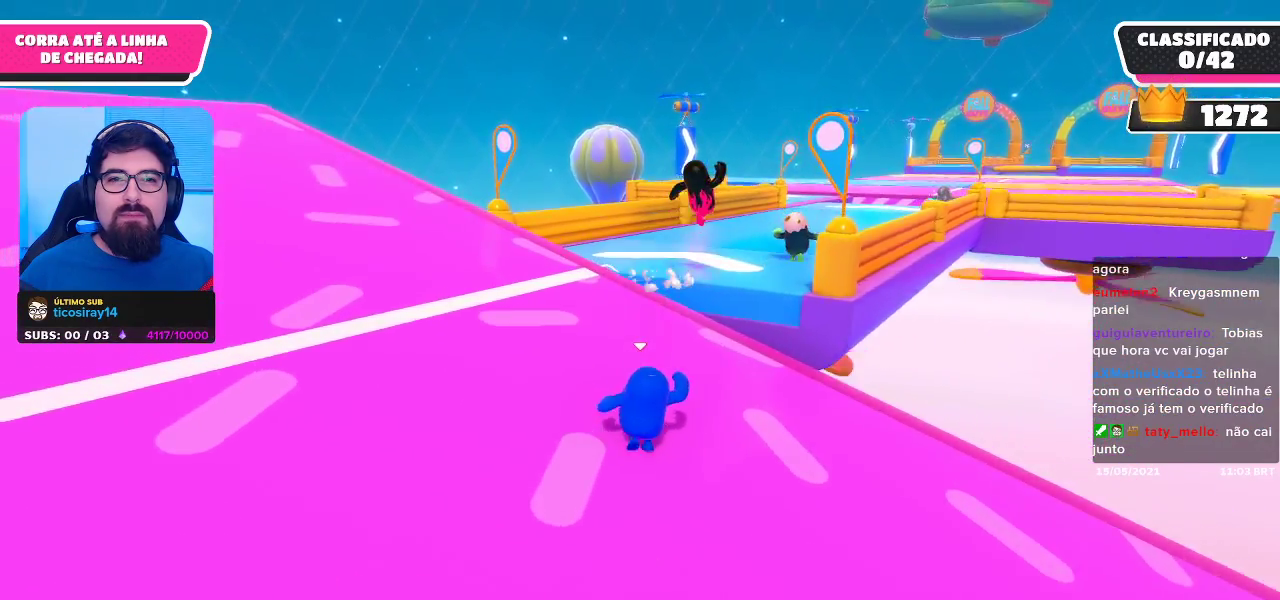
{"buttons": [], "left_stick": "up", "right_stick": "center", "events": [[167, "right_stick", "right"], [233, "right_stick", "center"]]}
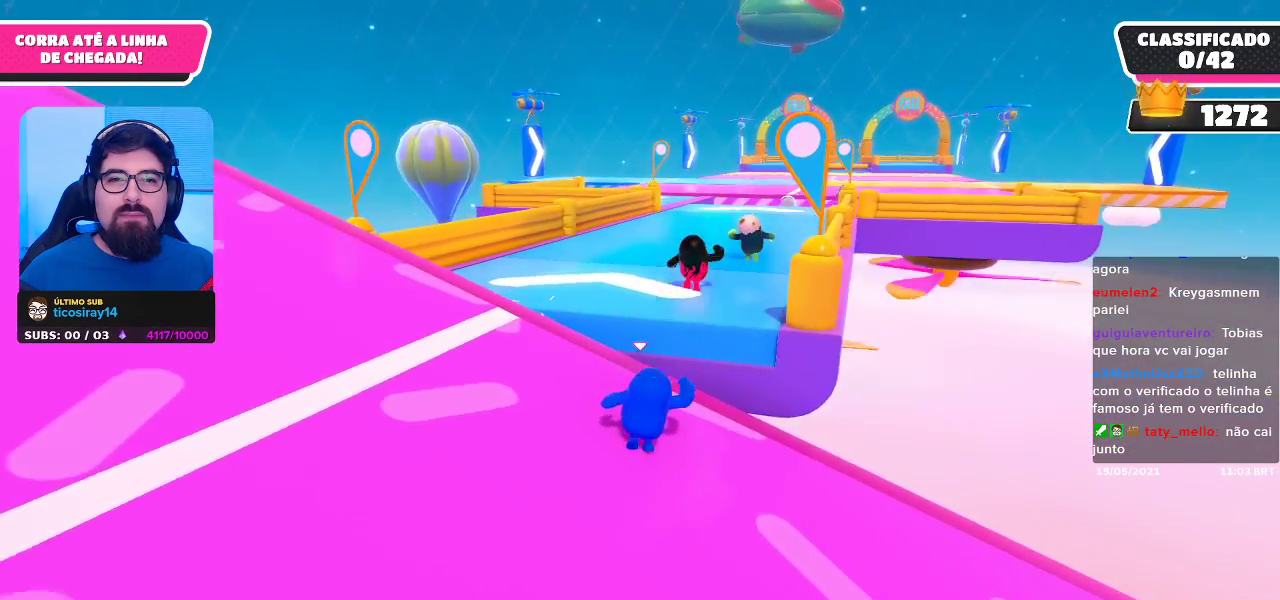
{"buttons": [], "left_stick": "up-right", "right_stick": "center", "events": [[50, "left_stick", "up-right"], [267, "A", "down"], [367, "A", "up"]]}
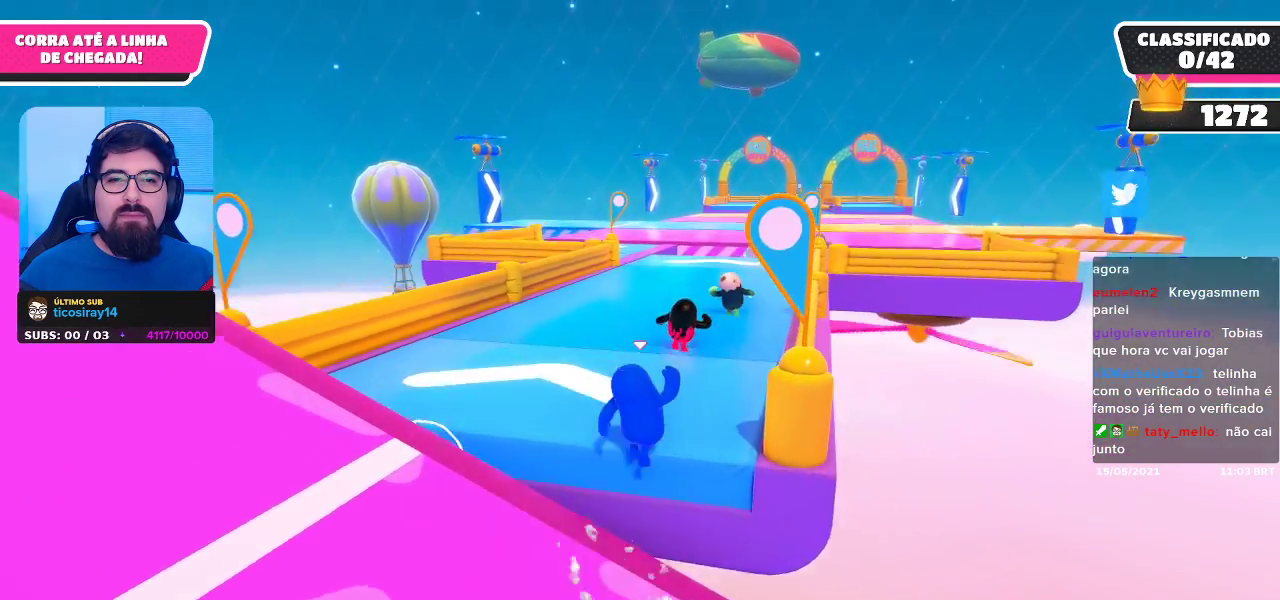
{"buttons": [], "left_stick": "up", "right_stick": "center", "events": [[50, "right_stick", "right"], [100, "left_stick", "up"], [117, "right_stick", "center"]]}
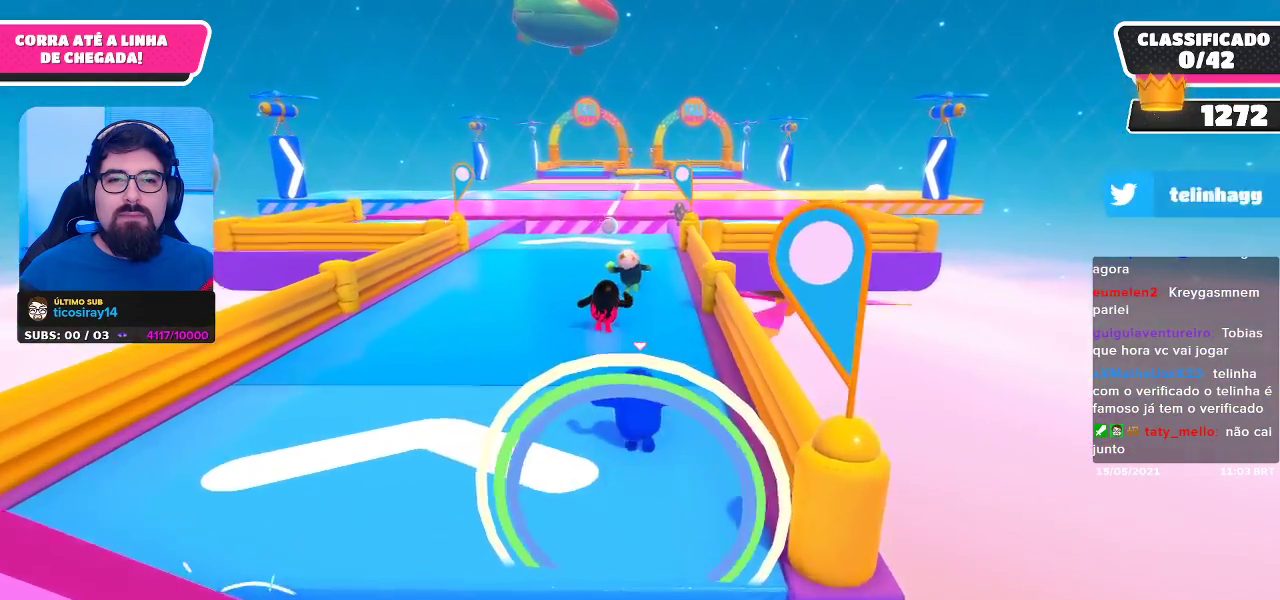
{"buttons": [], "left_stick": "up", "right_stick": "center", "events": [[17, "right_stick", "down"], [150, "right_stick", "center"]]}
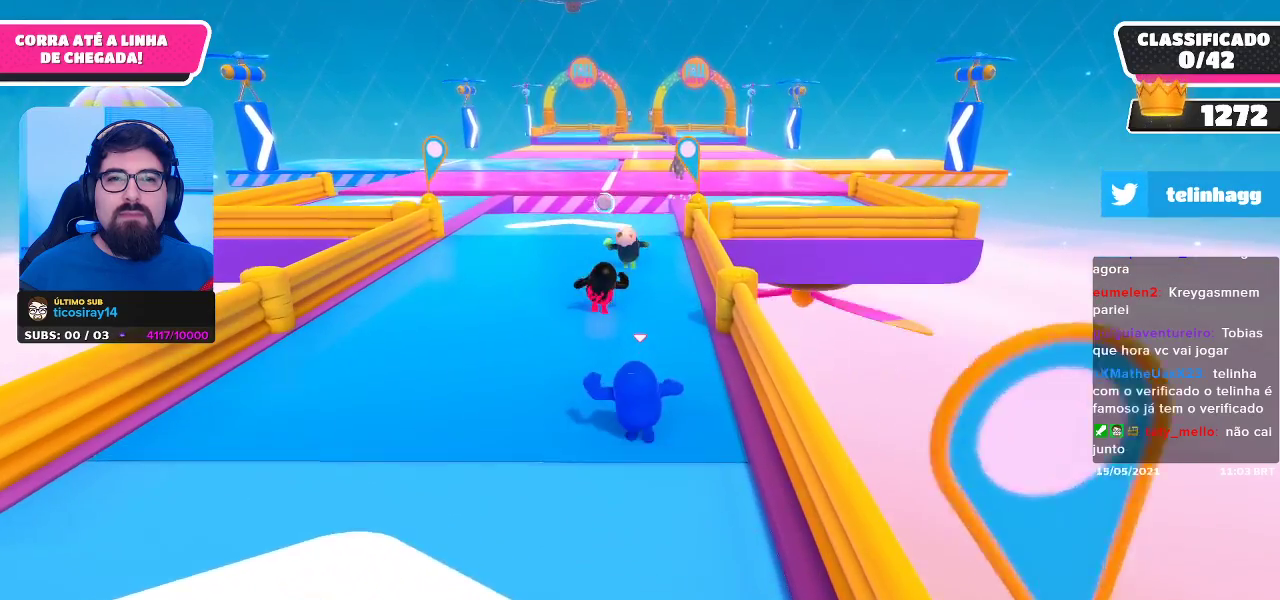
{"buttons": [], "left_stick": "up", "right_stick": "center", "events": []}
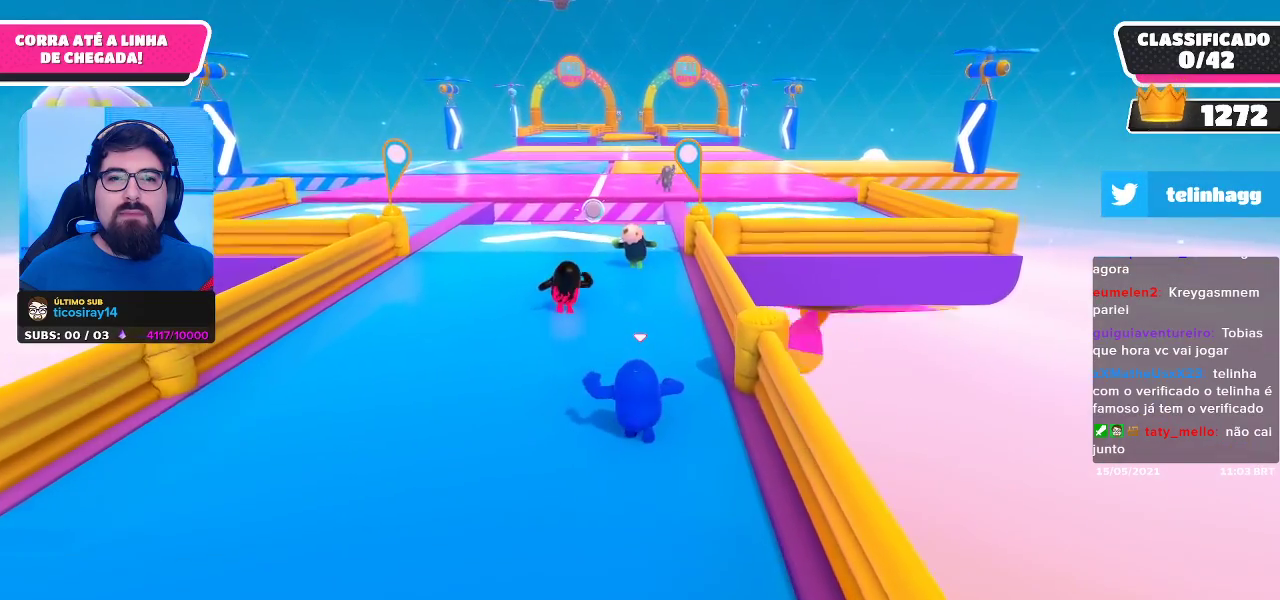
{"buttons": [], "left_stick": "up", "right_stick": "center", "events": []}
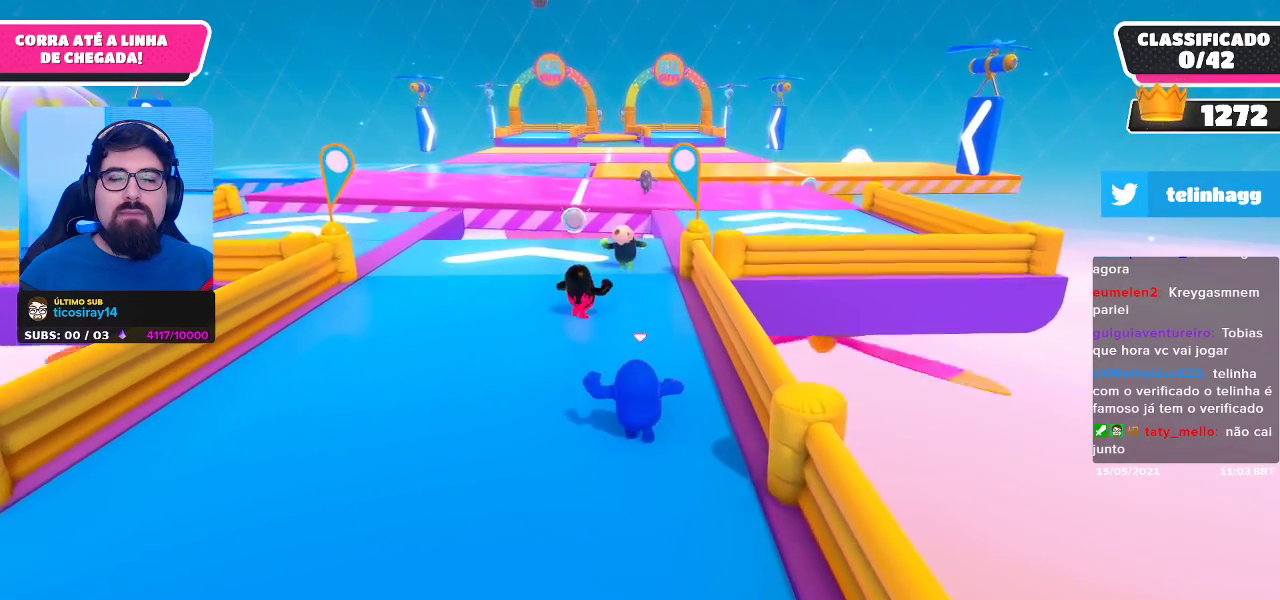
{"buttons": [], "left_stick": "up", "right_stick": "center", "events": []}
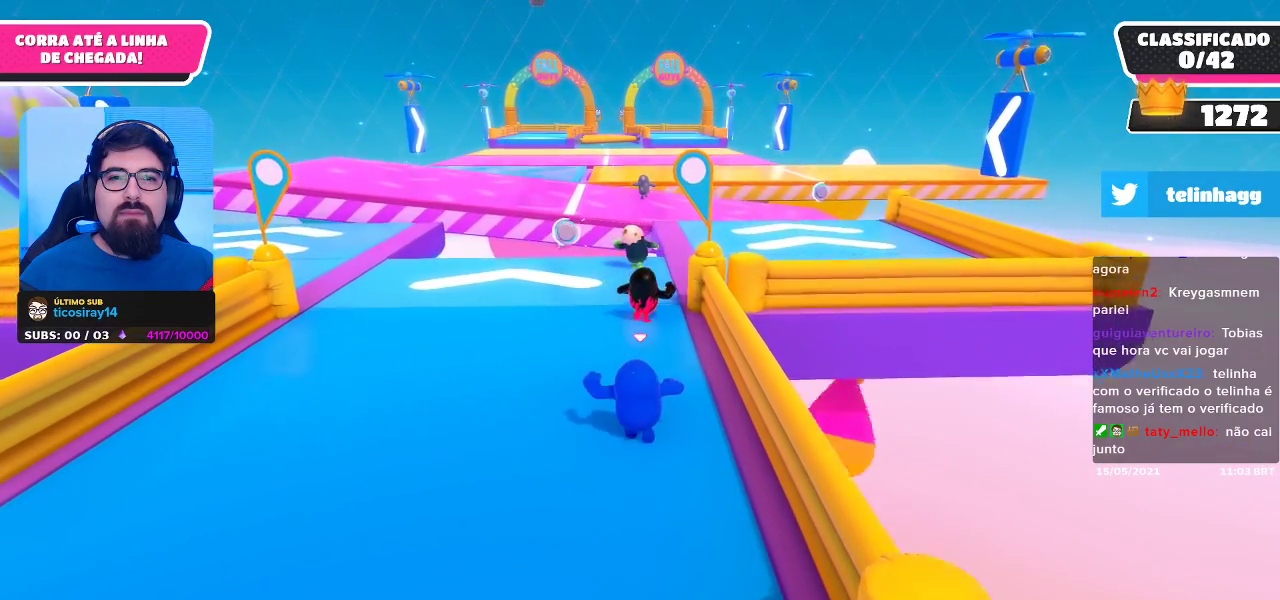
{"buttons": [], "left_stick": "up", "right_stick": "center", "events": []}
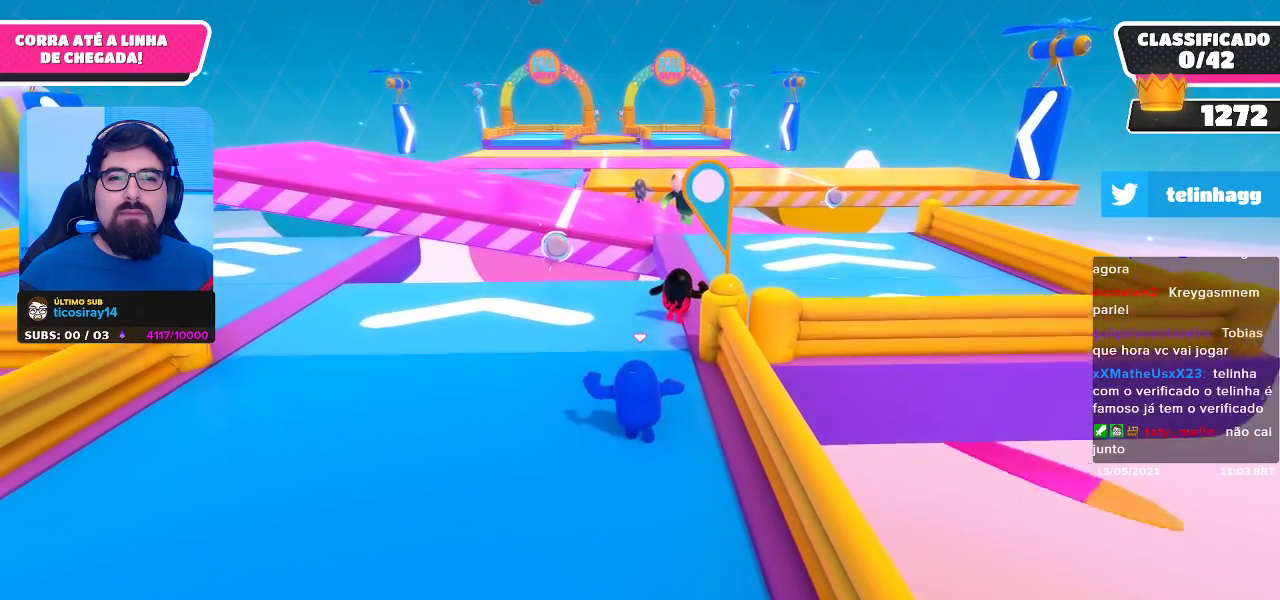
{"buttons": [], "left_stick": "up-right", "right_stick": "center", "events": [[417, "left_stick", "up-right"]]}
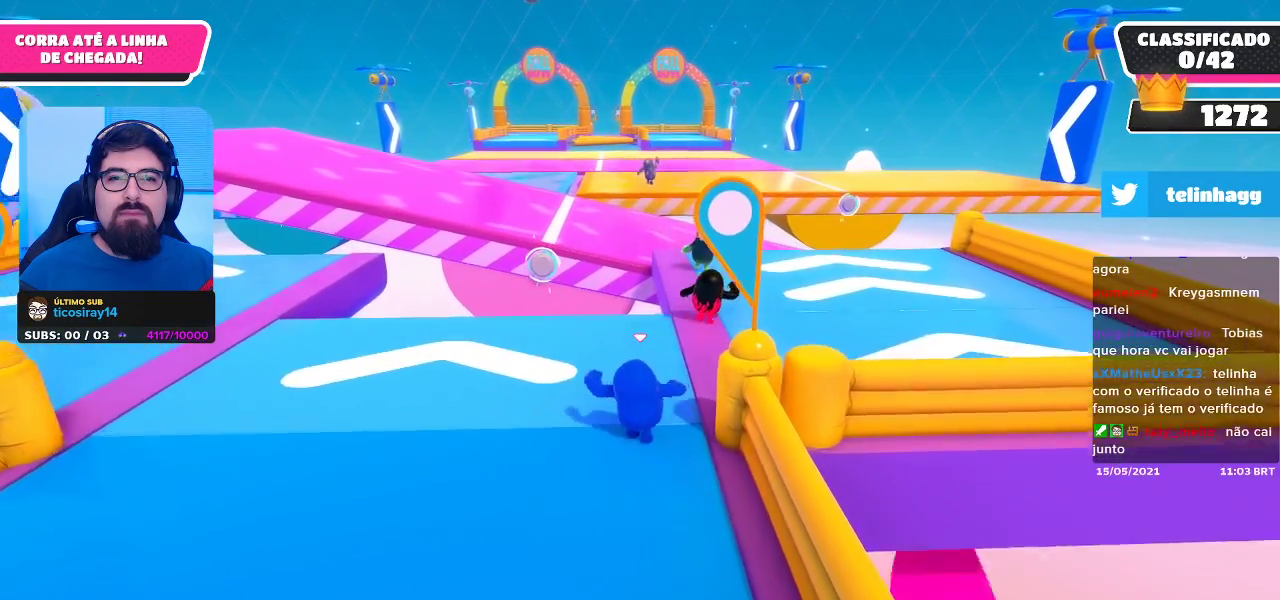
{"buttons": [], "left_stick": "up", "right_stick": "center", "events": [[417, "left_stick", "up"]]}
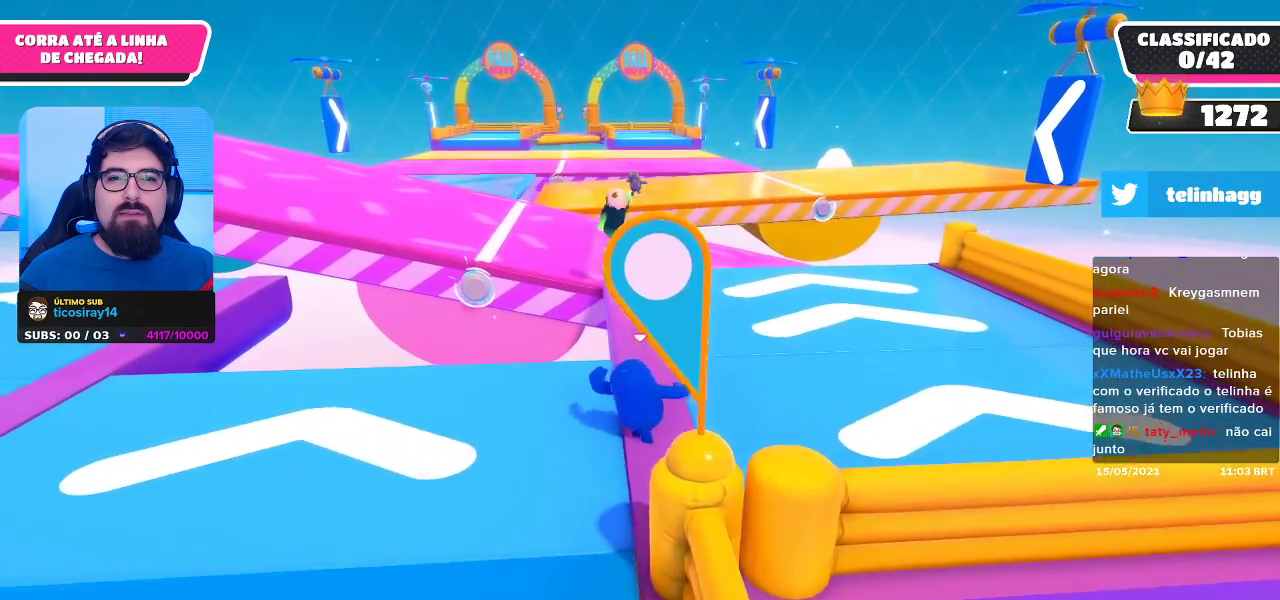
{"buttons": [], "left_stick": "up", "right_stick": "center", "events": []}
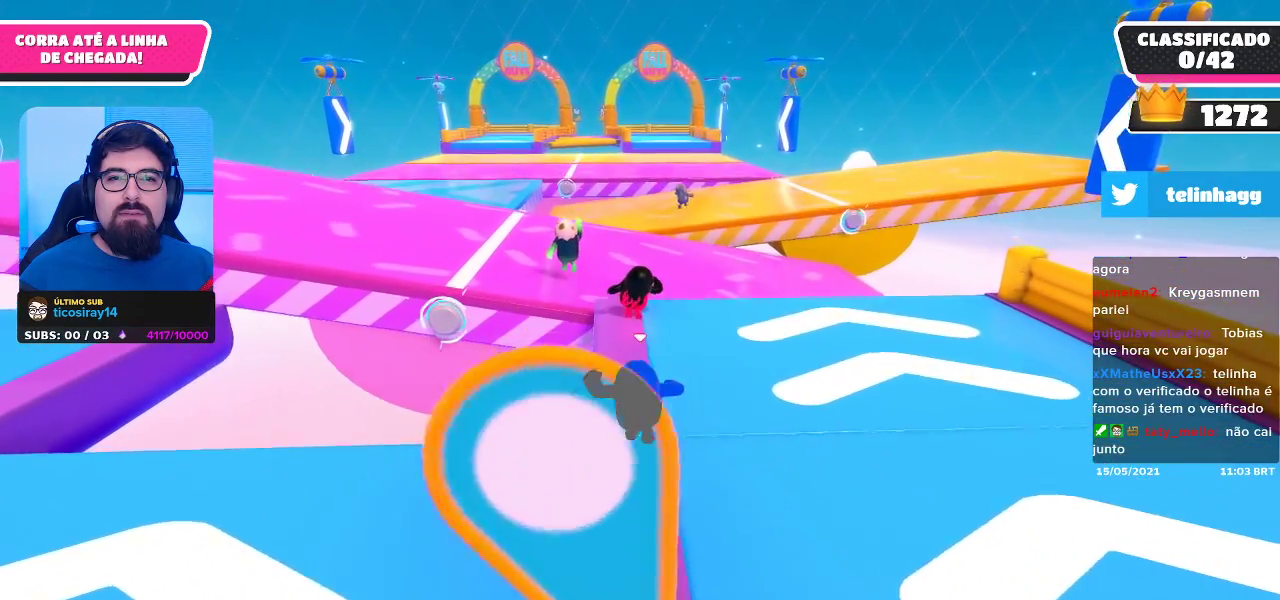
{"buttons": [], "left_stick": "up", "right_stick": "center", "events": []}
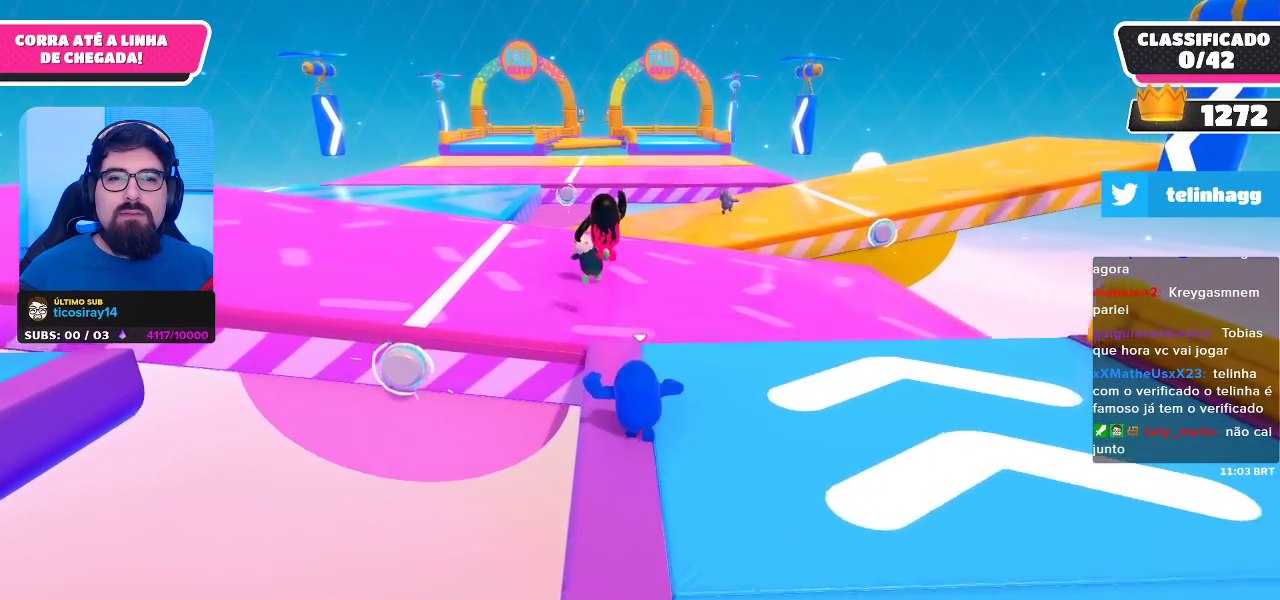
{"buttons": [], "left_stick": "up", "right_stick": "center", "events": []}
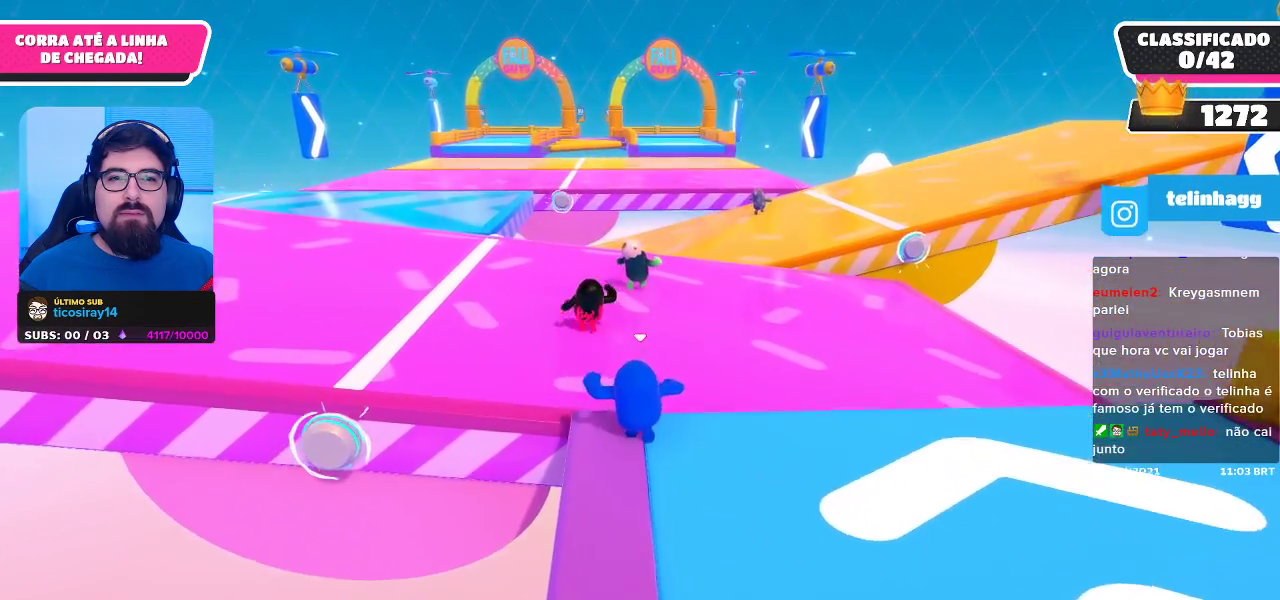
{"buttons": [], "left_stick": "up", "right_stick": "center", "events": [[33, "A", "down"], [183, "A", "up"]]}
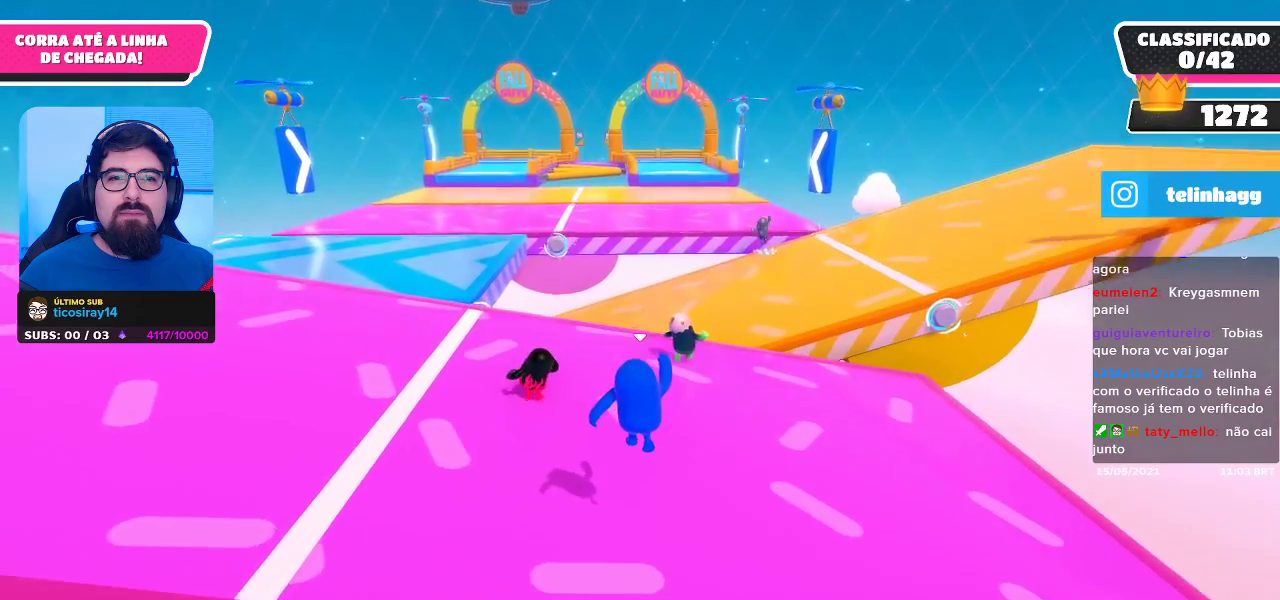
{"buttons": [], "left_stick": "up", "right_stick": "center", "events": []}
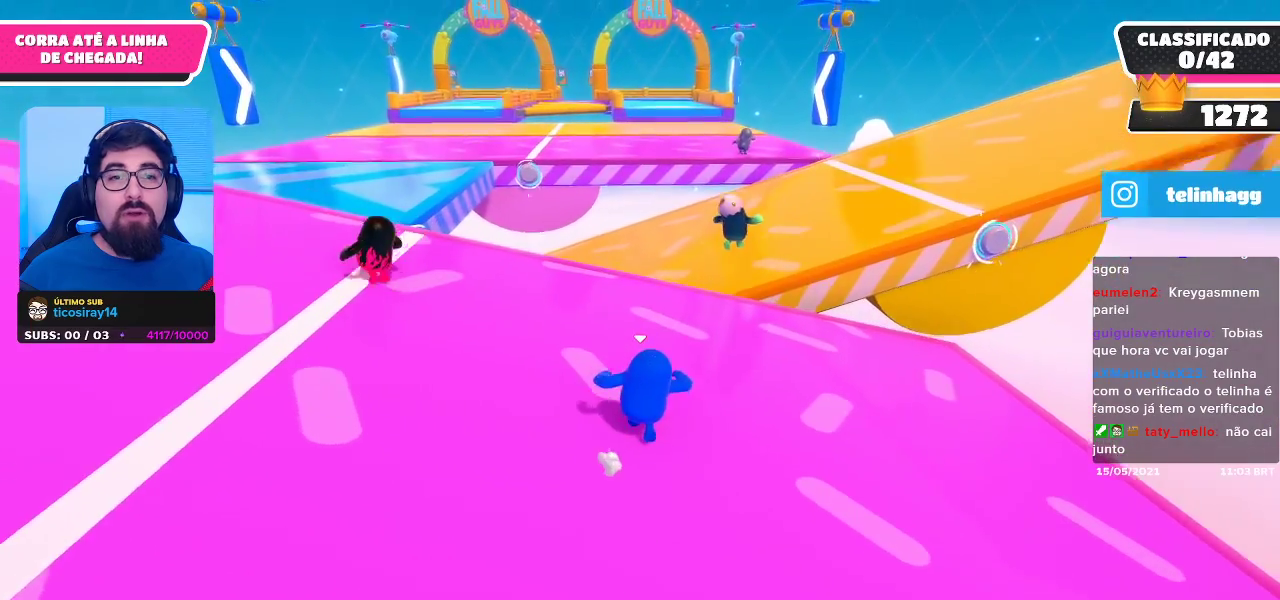
{"buttons": [], "left_stick": "up", "right_stick": "center", "events": [[350, "right_stick", "right"], [467, "right_stick", "center"]]}
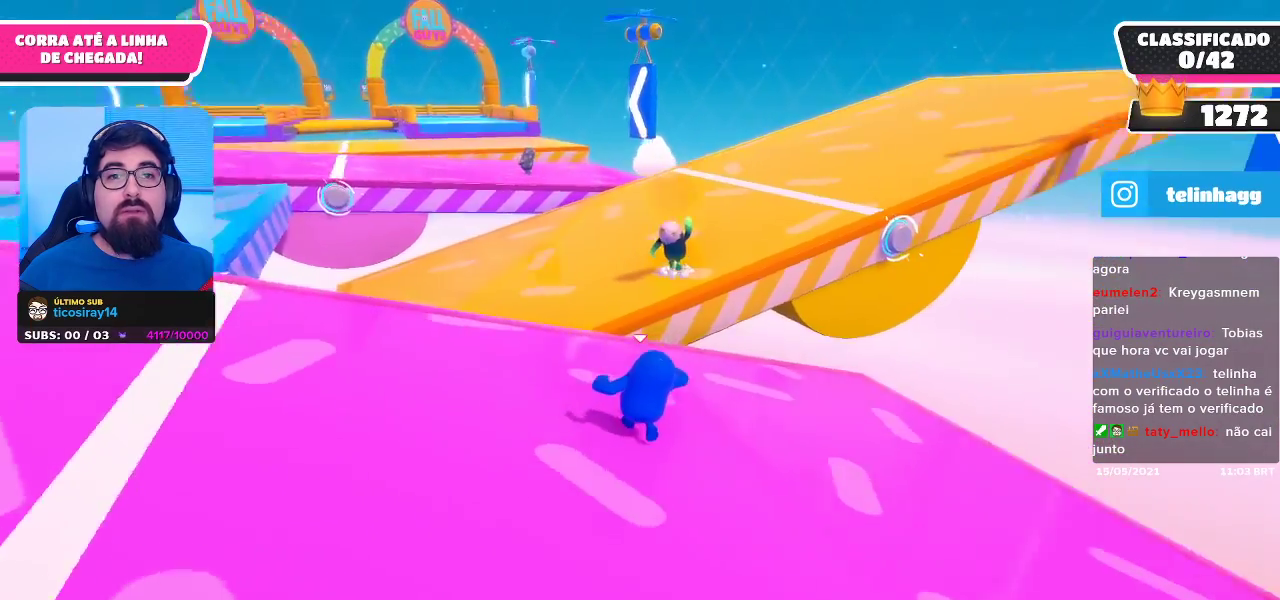
{"buttons": [], "left_stick": "up-left", "right_stick": "center", "events": [[183, "left_stick", "up-left"]]}